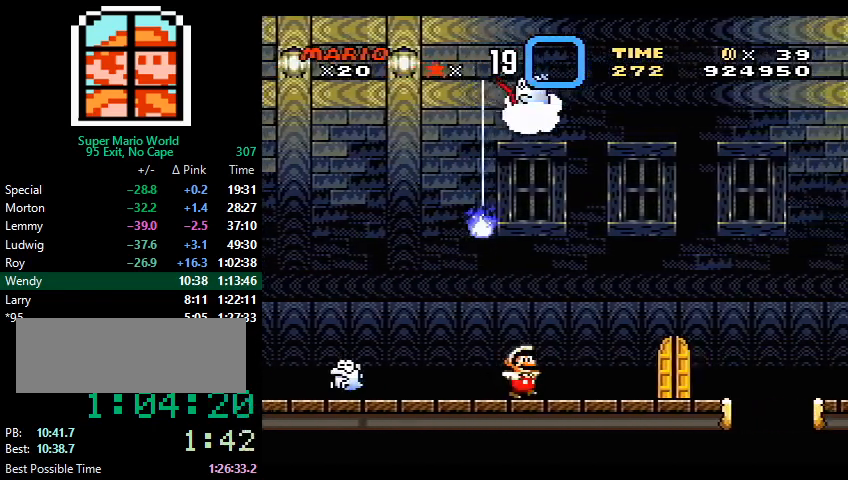
Gameplay with a controller (Nintendo layout); each line is a JSON object with the inputs held at the frame after it. "events" lists button and stick changes between this image and that frame as [ms after this image, input, new state], when the widget could be followed in between. Not read: L3 R3.
{"buttons": [], "events": [[300, "DPAD_RIGHT", "up"], [300, "Y", "up"], [367, "B", "down"], [367, "DPAD_UP", "down"], [433, "B", "up"], [500, "DPAD_UP", "up"]]}
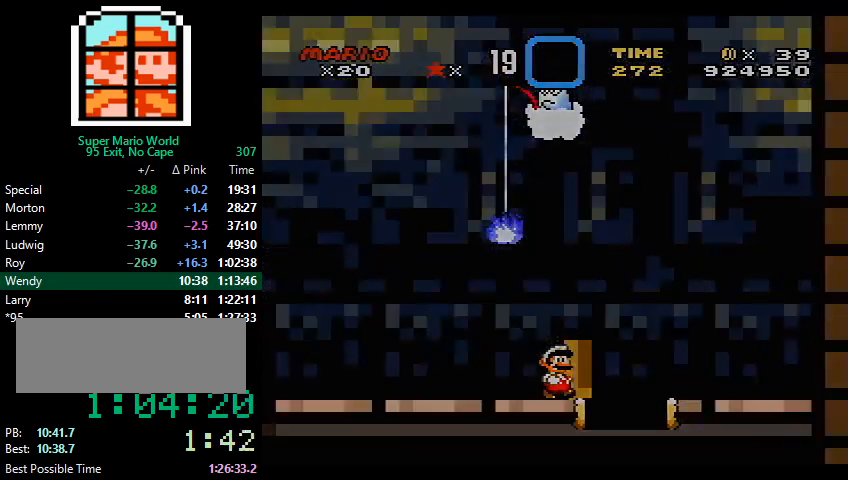
{"buttons": ["Y", "DPAD_RIGHT"], "events": [[200, "DPAD_RIGHT", "down"], [200, "Y", "down"]]}
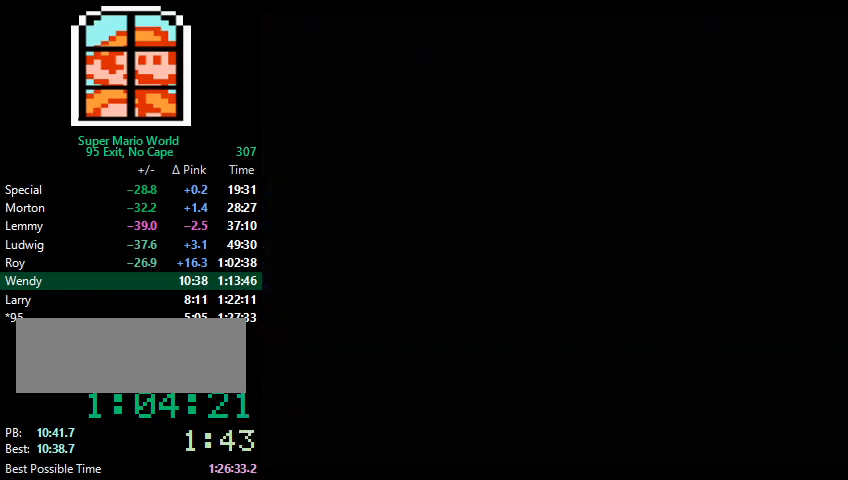
{"buttons": ["Y", "DPAD_RIGHT"], "events": []}
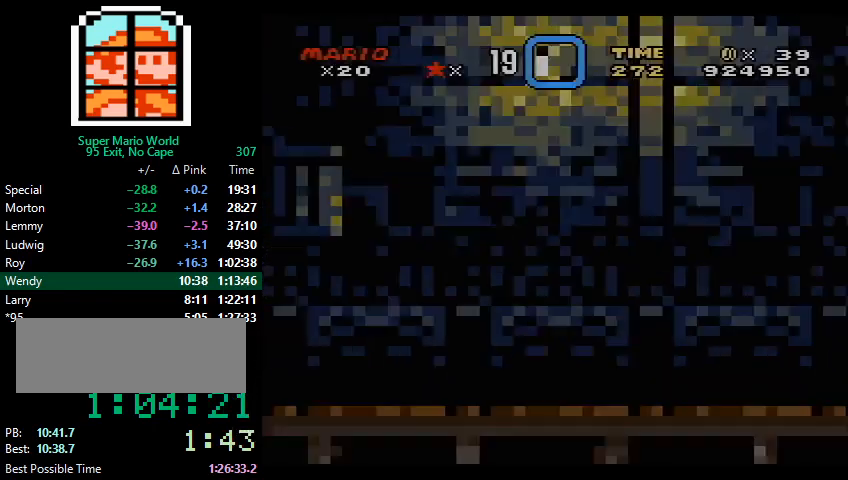
{"buttons": ["Y", "DPAD_RIGHT"], "events": []}
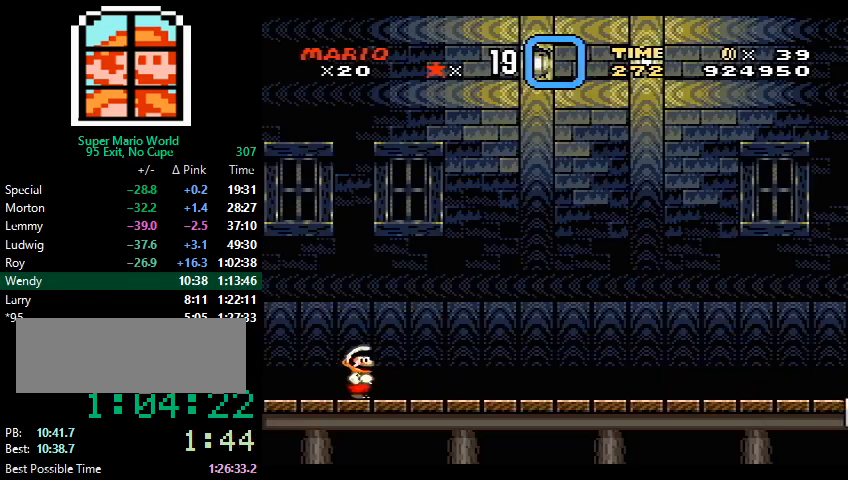
{"buttons": ["Y", "DPAD_RIGHT"], "events": []}
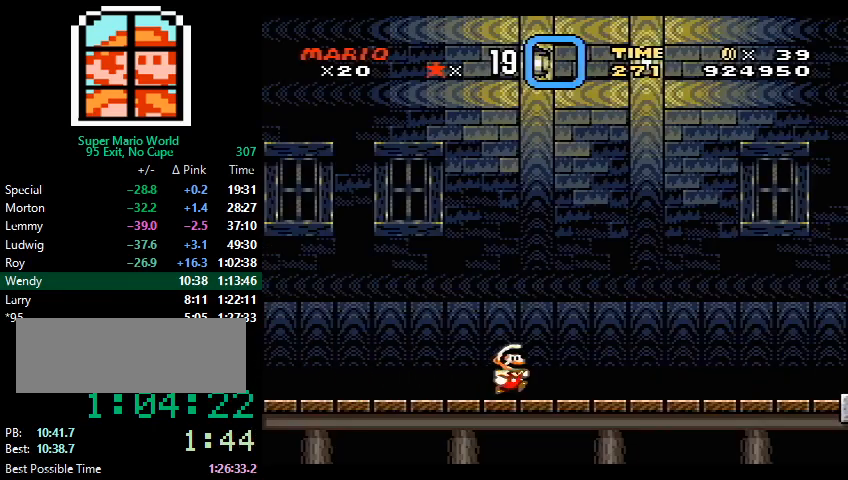
{"buttons": ["Y", "DPAD_RIGHT"], "events": []}
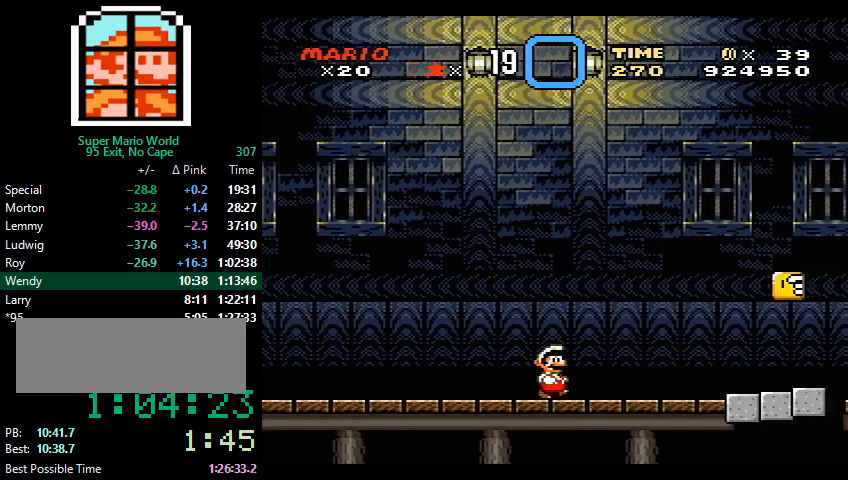
{"buttons": ["Y", "DPAD_RIGHT"], "events": []}
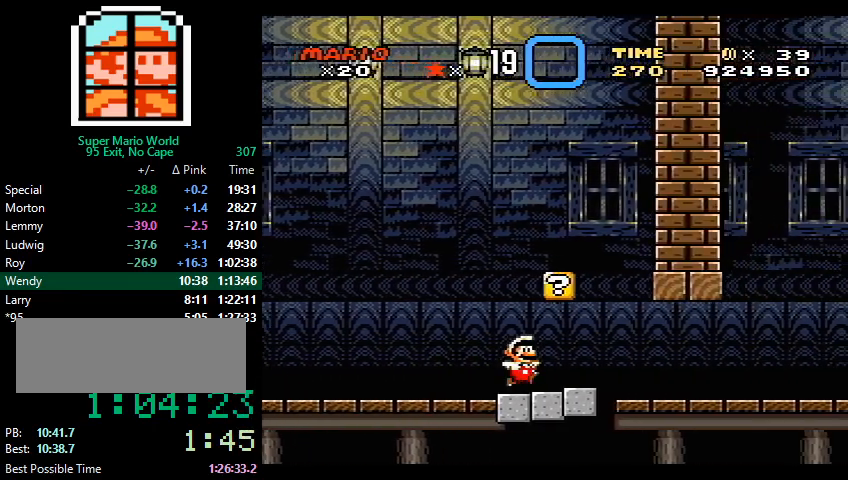
{"buttons": ["Y", "DPAD_RIGHT"], "events": []}
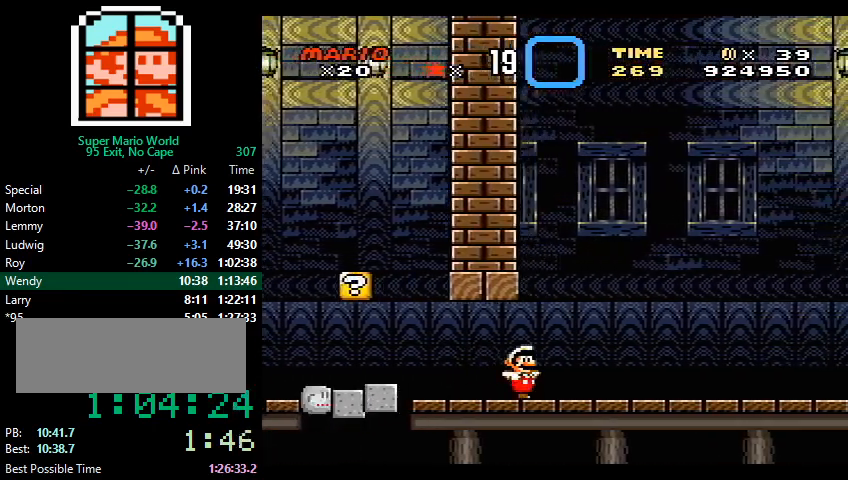
{"buttons": ["Y", "DPAD_RIGHT"], "events": [[200, "DPAD_DOWN", "down"], [367, "DPAD_DOWN", "up"]]}
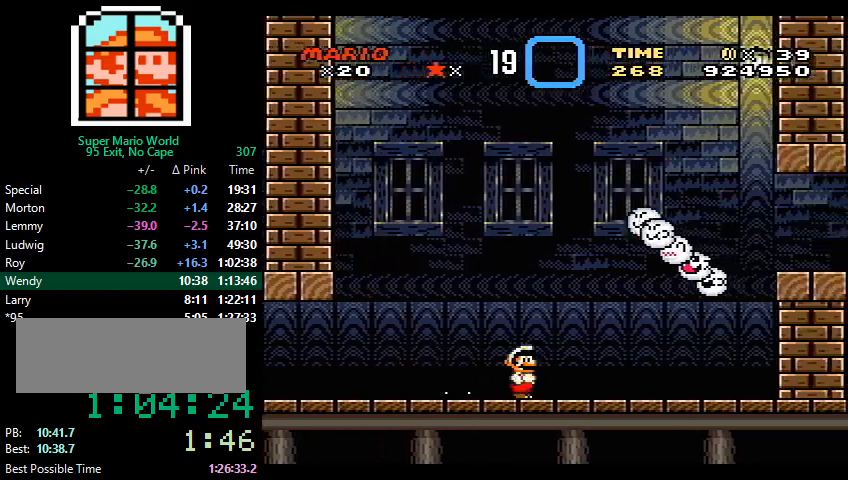
{"buttons": ["B", "Y"], "events": [[300, "B", "down"], [367, "DPAD_LEFT", "down"], [367, "DPAD_RIGHT", "up"], [400, "DPAD_LEFT", "up"]]}
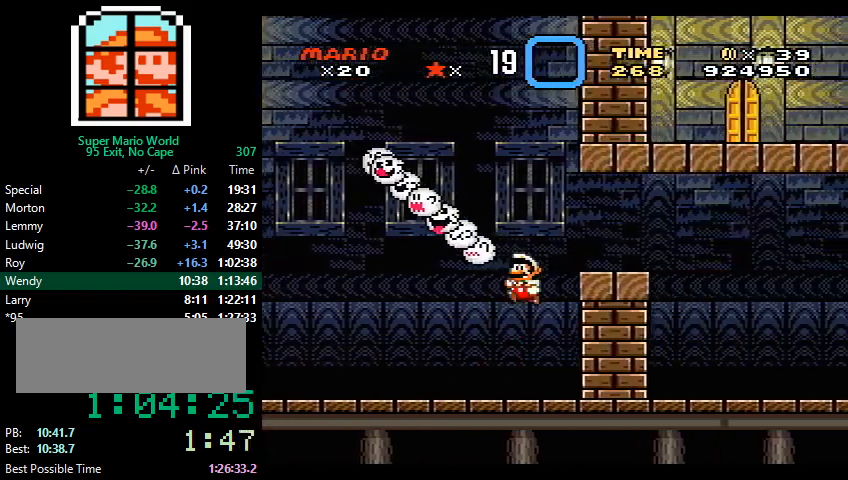
{"buttons": ["L1"], "events": [[167, "B", "up"], [167, "L1", "down"], [167, "Y", "up"]]}
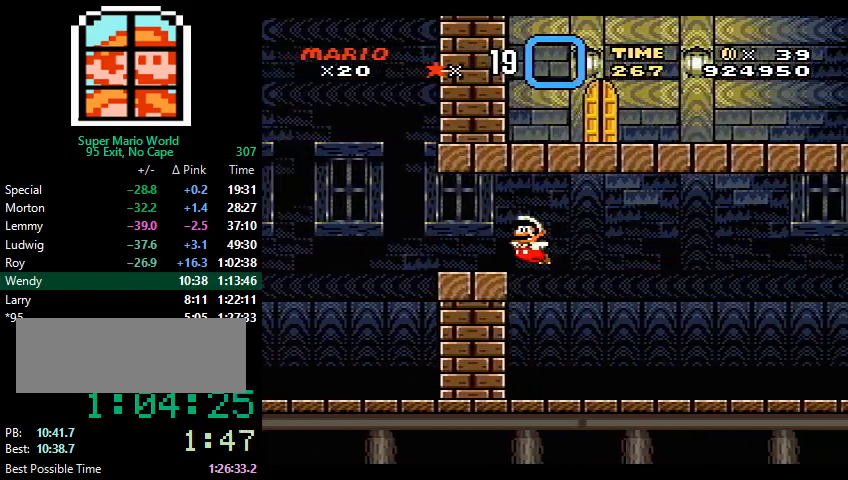
{"buttons": ["X", "DPAD_RIGHT"], "events": [[67, "L1", "up"], [67, "Y", "down"], [133, "DPAD_RIGHT", "down"], [133, "X", "down"], [233, "Y", "up"]]}
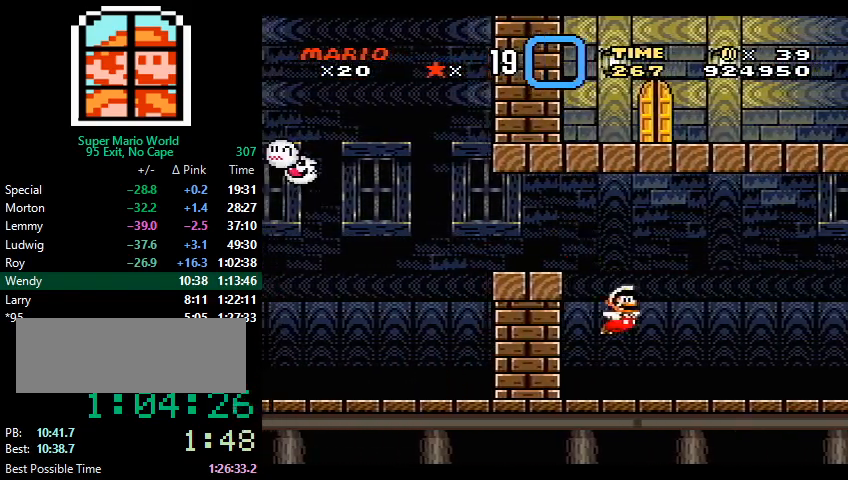
{"buttons": ["X", "DPAD_RIGHT"], "events": []}
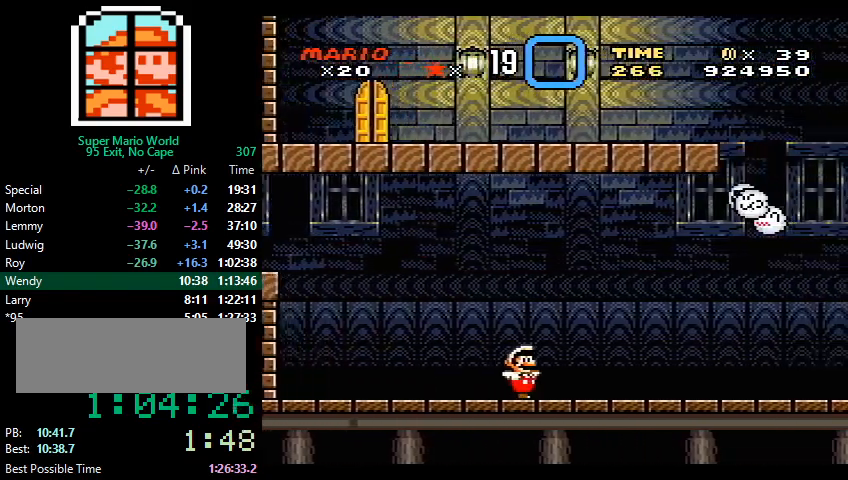
{"buttons": ["A", "X", "DPAD_RIGHT"], "events": [[467, "A", "down"]]}
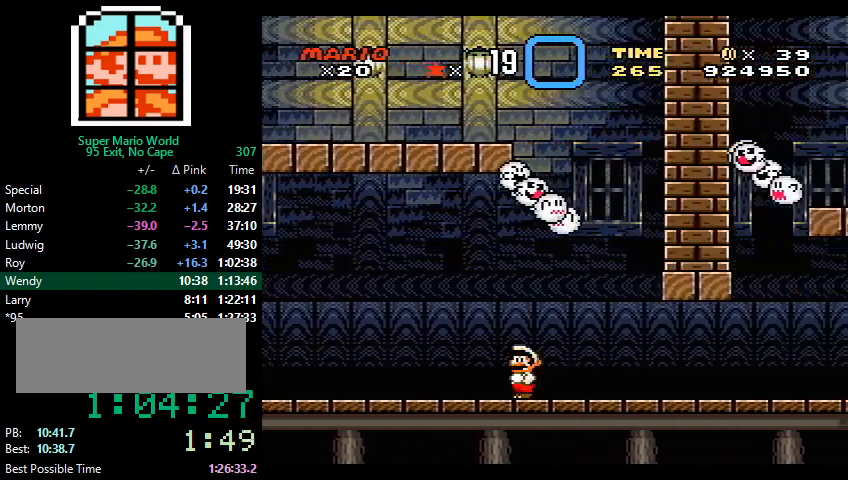
{"buttons": ["A", "X", "DPAD_LEFT"], "events": [[133, "DPAD_RIGHT", "up"], [267, "A", "up"], [333, "A", "down"], [467, "DPAD_LEFT", "down"]]}
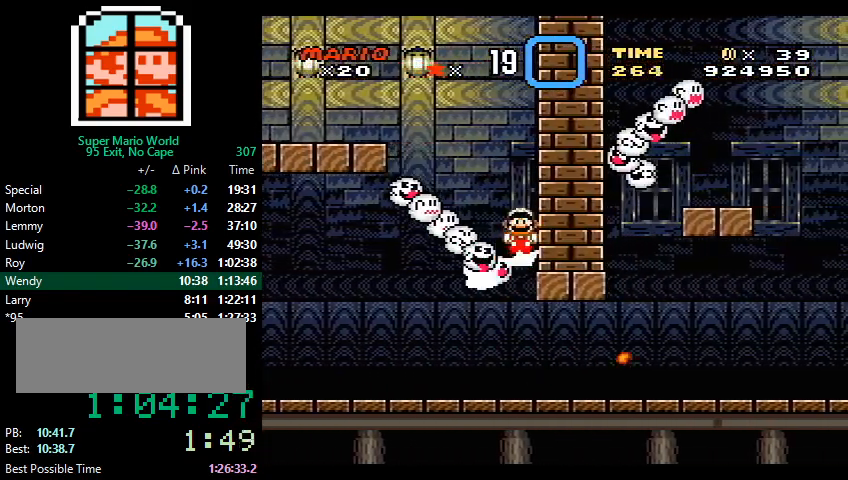
{"buttons": ["X", "DPAD_LEFT"], "events": [[500, "A", "up"]]}
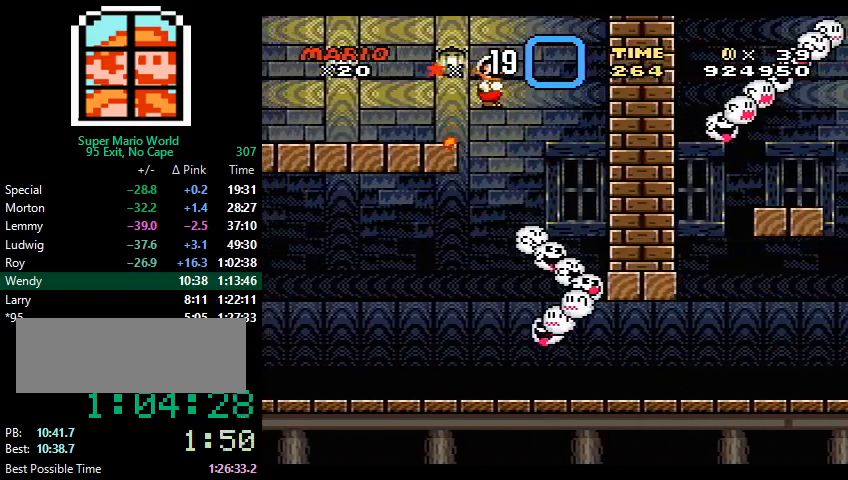
{"buttons": ["Y", "DPAD_LEFT"], "events": [[67, "Y", "down"], [300, "X", "up"]]}
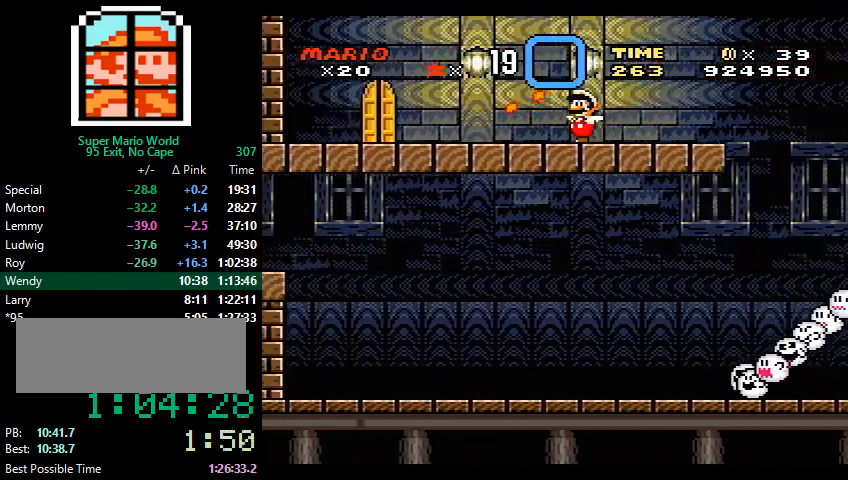
{"buttons": ["Y", "DPAD_UP", "DPAD_RIGHT"], "events": [[433, "DPAD_LEFT", "up"], [433, "DPAD_RIGHT", "down"], [500, "DPAD_UP", "down"]]}
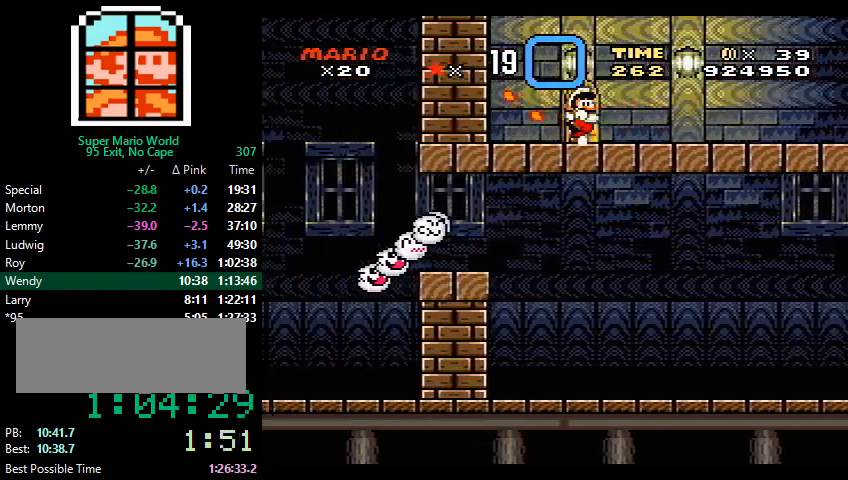
{"buttons": ["Y", "DPAD_RIGHT"], "events": [[33, "DPAD_RIGHT", "up"], [233, "DPAD_UP", "up"], [300, "DPAD_RIGHT", "down"]]}
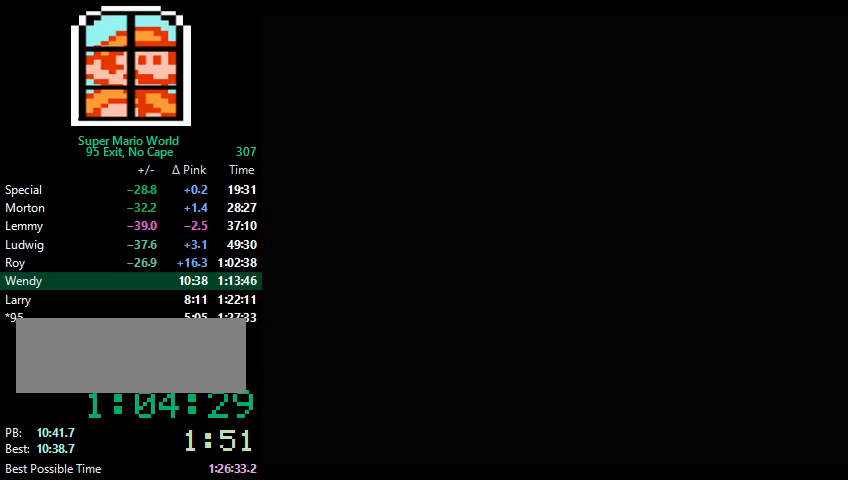
{"buttons": ["Y", "DPAD_RIGHT"], "events": []}
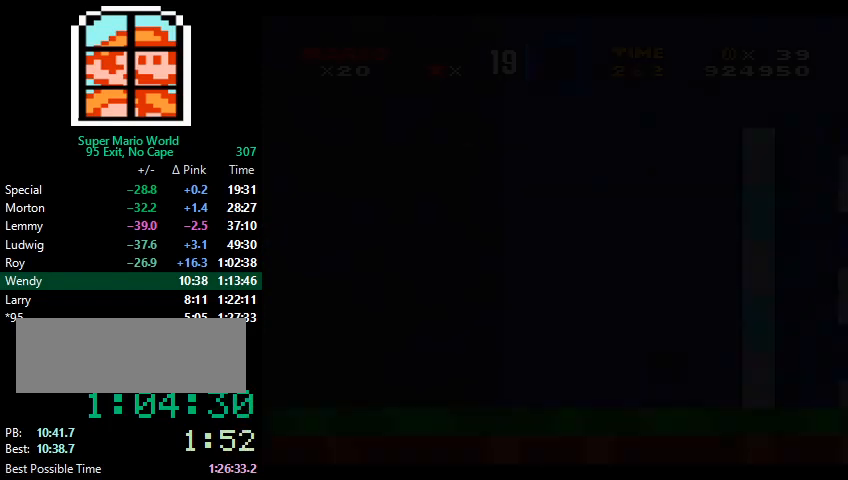
{"buttons": ["Y", "DPAD_RIGHT"], "events": []}
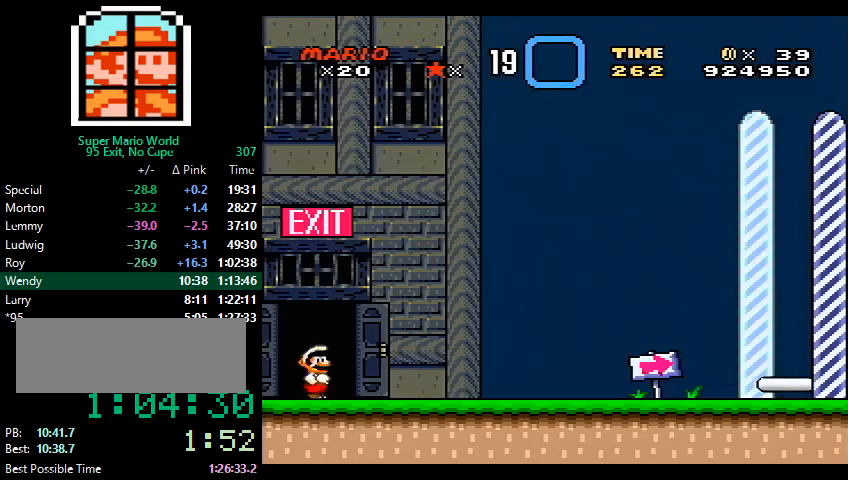
{"buttons": ["Y", "DPAD_RIGHT"], "events": [[233, "X", "down"], [300, "X", "up"], [367, "X", "down"], [433, "X", "up"]]}
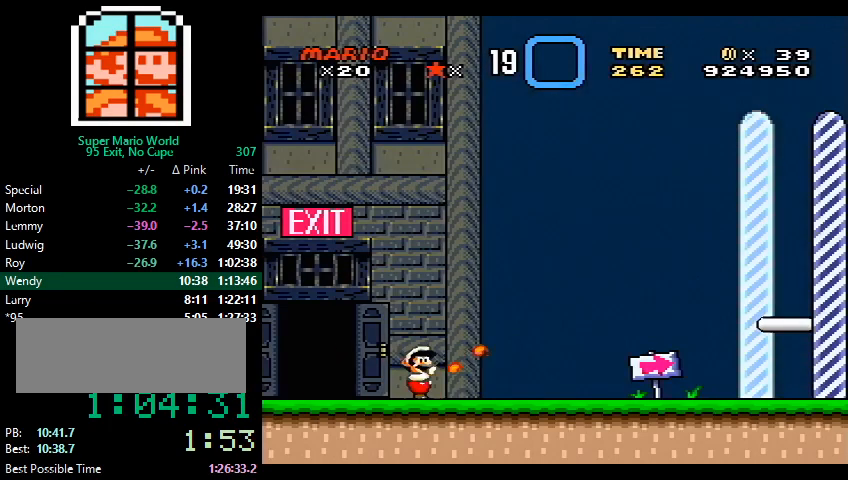
{"buttons": ["Y", "DPAD_RIGHT"], "events": []}
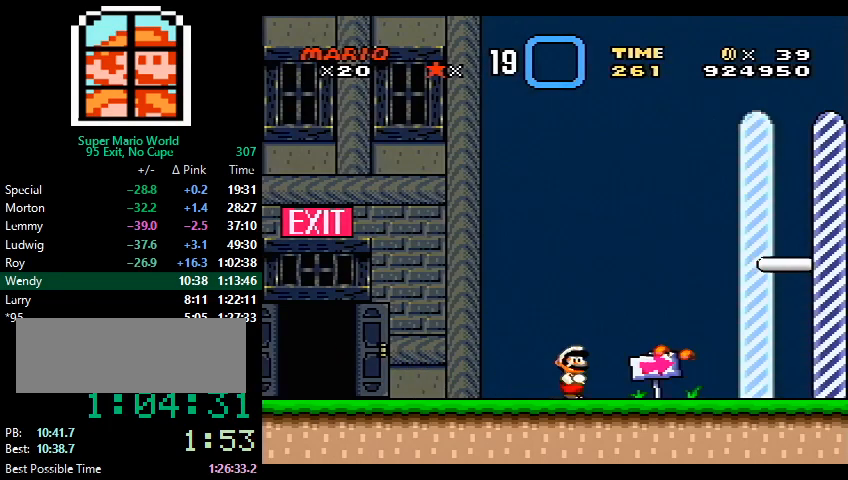
{"buttons": ["Y", "DPAD_RIGHT"], "events": []}
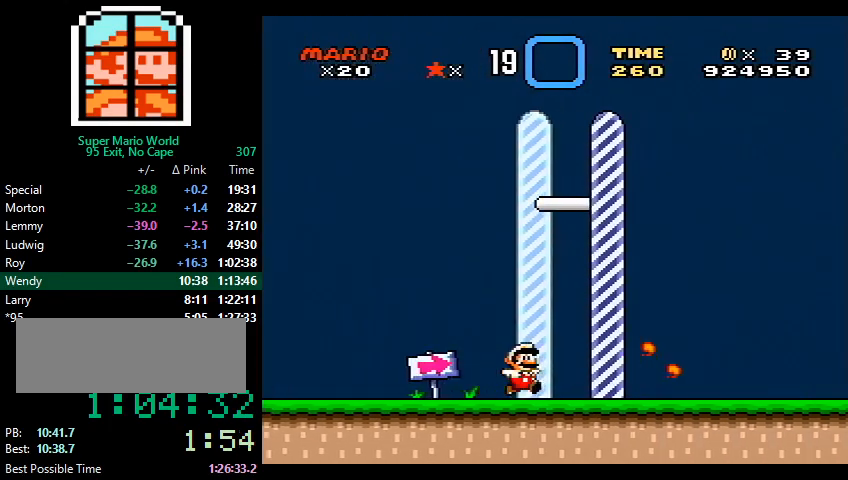
{"buttons": [], "events": [[33, "B", "down"], [133, "B", "up"], [133, "Y", "up"], [200, "DPAD_RIGHT", "up"]]}